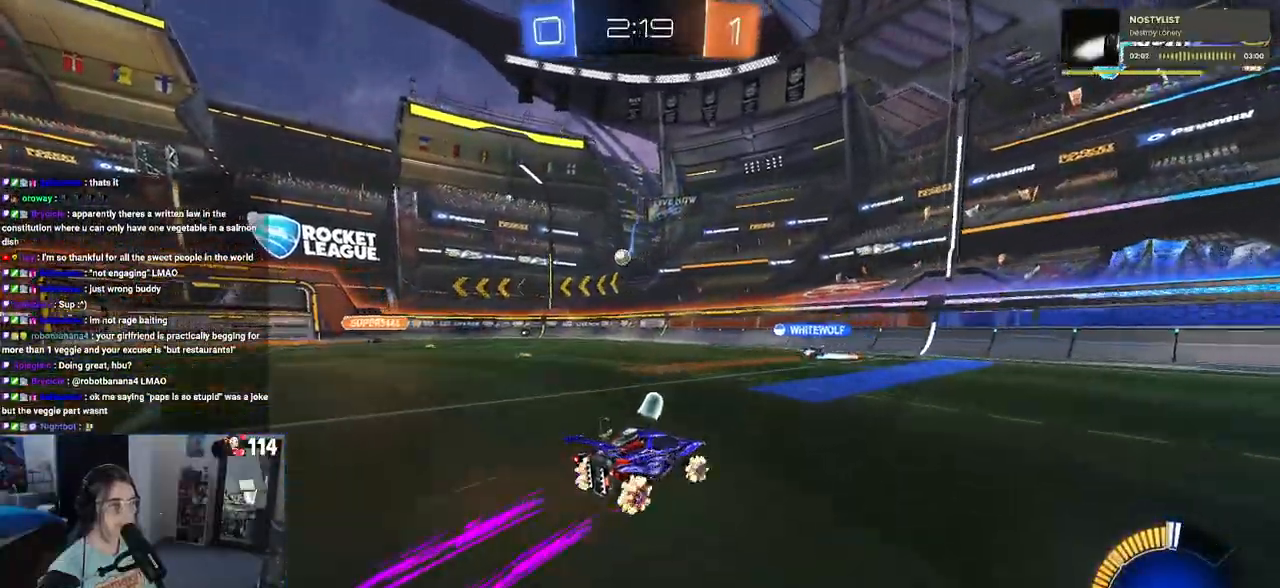
Gameplay with a controller (PlayStation layout); each line is a JSON object with the inputs held at the frame after it. "events" lists button and stick changes between this image and that frame as [ms after this image, input, new state], when the widget could be followed in between.
{"buttons": ["SQUARE", "R2"], "left_stick": "left", "right_stick": "center", "events": [[183, "left_stick", "center"], [317, "left_stick", "left"], [450, "SQUARE", "down"]]}
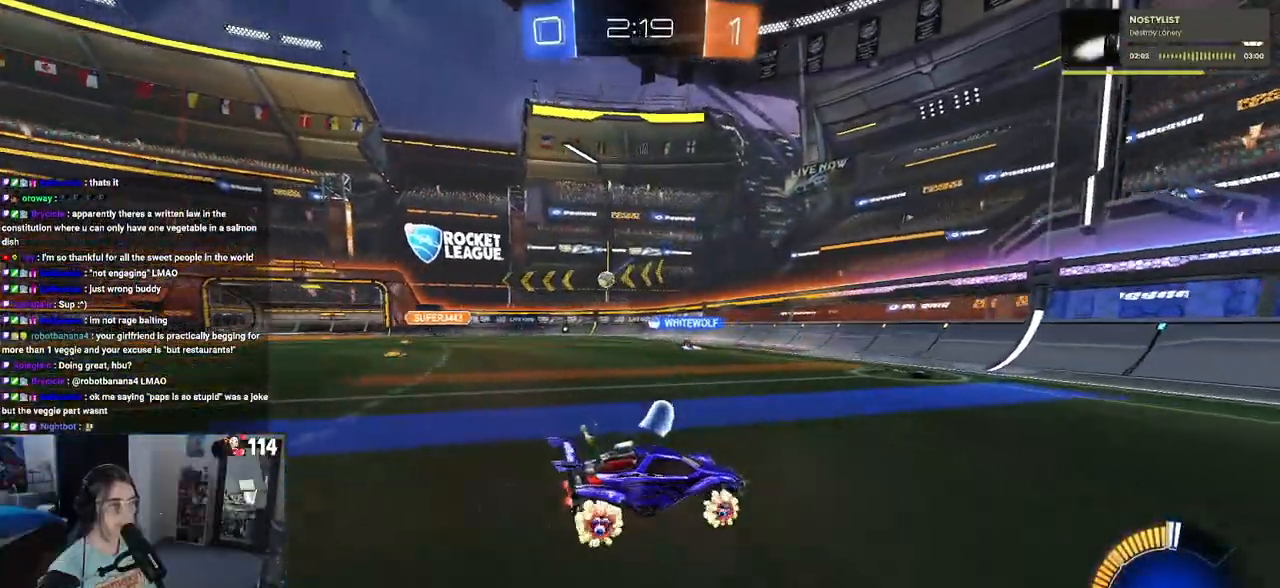
{"buttons": ["R2"], "left_stick": "center", "right_stick": "center", "events": [[50, "SQUARE", "up"], [350, "left_stick", "center"]]}
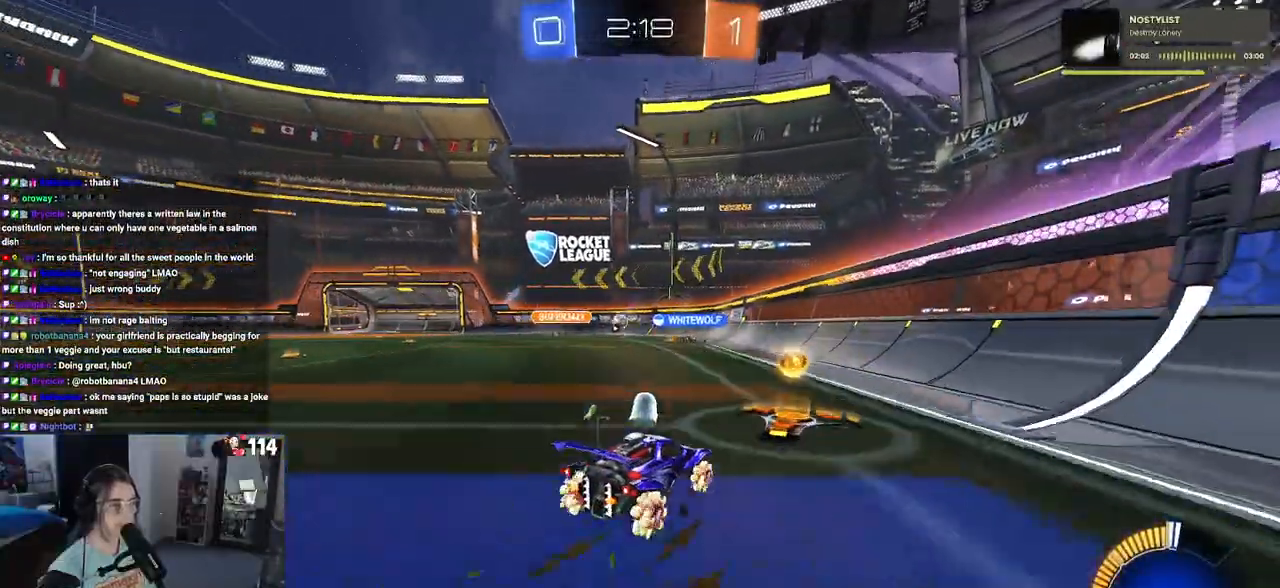
{"buttons": ["R2"], "left_stick": "center", "right_stick": "center", "events": []}
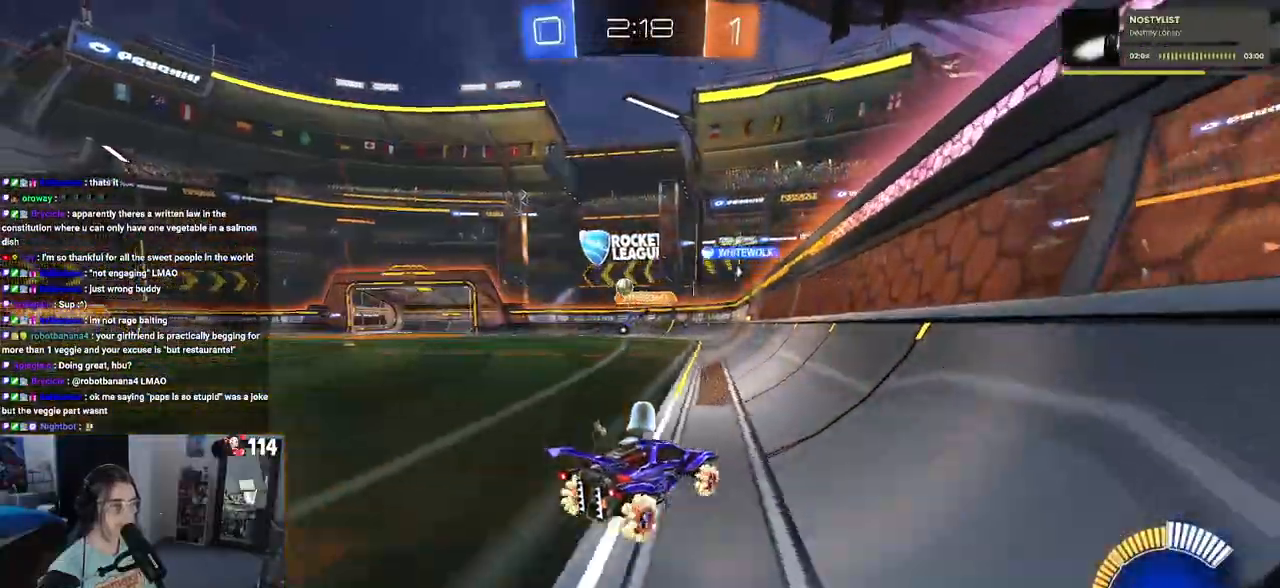
{"buttons": ["SQUARE", "R2"], "left_stick": "left", "right_stick": "center"}
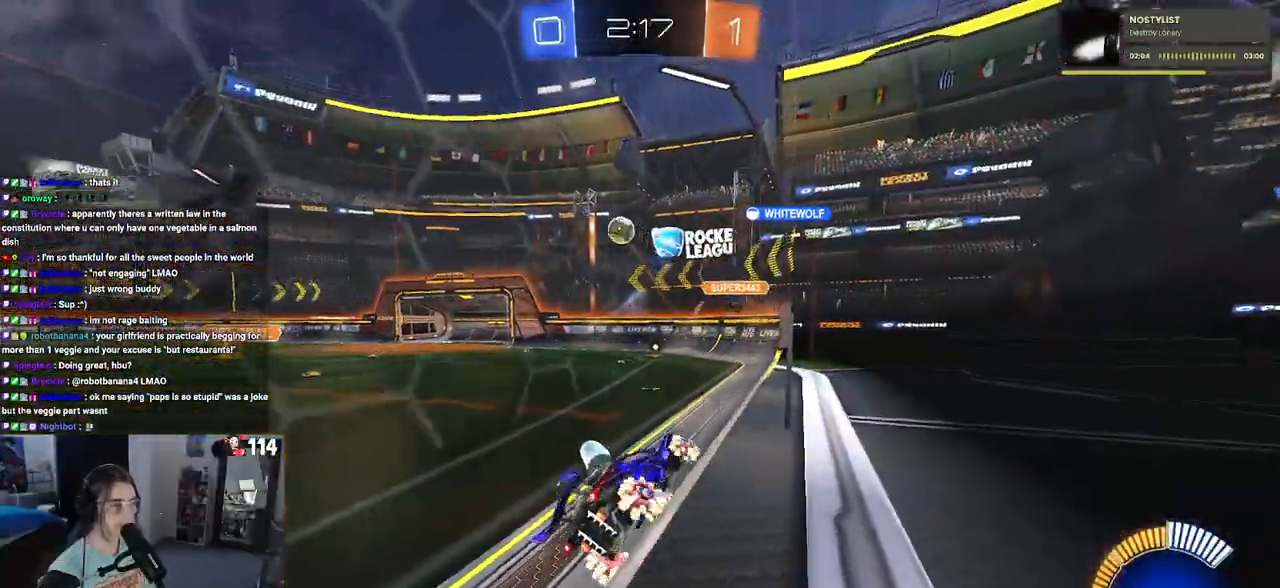
{"buttons": ["R2"], "left_stick": "left", "right_stick": "center", "events": [[117, "SQUARE", "up"]]}
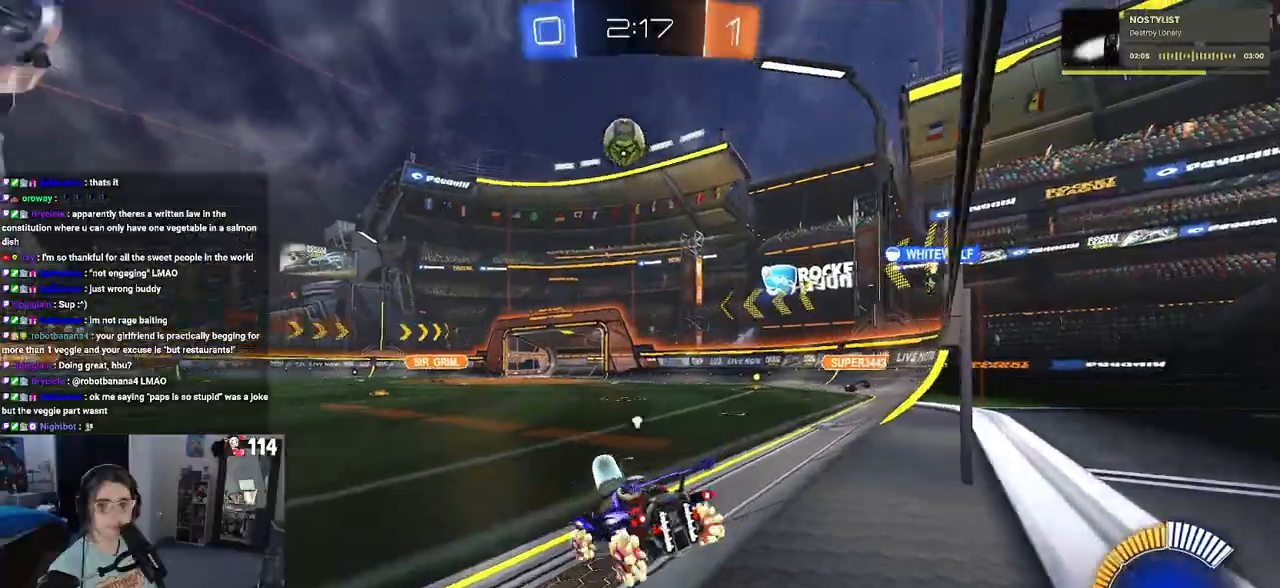
{"buttons": ["CROSS", "R1", "R2"], "left_stick": "center", "right_stick": "center", "events": [[33, "R1", "down"], [33, "TRIANGLE", "down"], [133, "TRIANGLE", "up"], [417, "left_stick", "center"], [483, "CROSS", "down"]]}
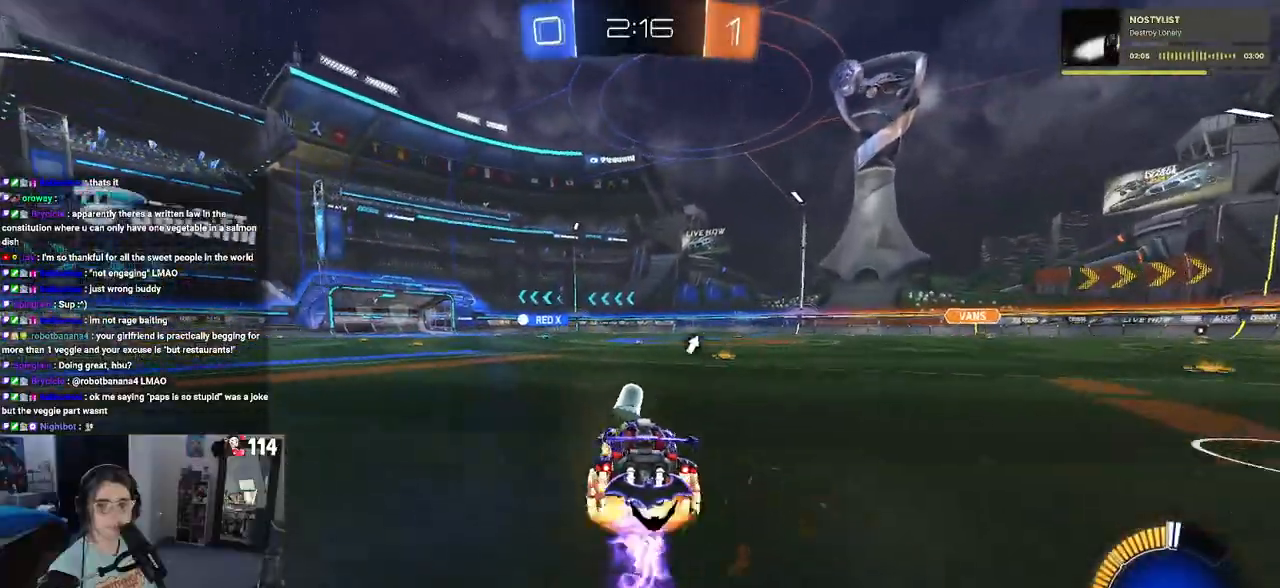
{"buttons": ["SQUARE", "R2"], "left_stick": "down-left", "right_stick": "center", "events": [[50, "left_stick", "up-left"], [67, "CROSS", "up"], [117, "CROSS", "down"], [183, "SQUARE", "down"], [217, "CROSS", "up"], [233, "left_stick", "down"], [417, "R1", "up"], [433, "left_stick", "down-left"]]}
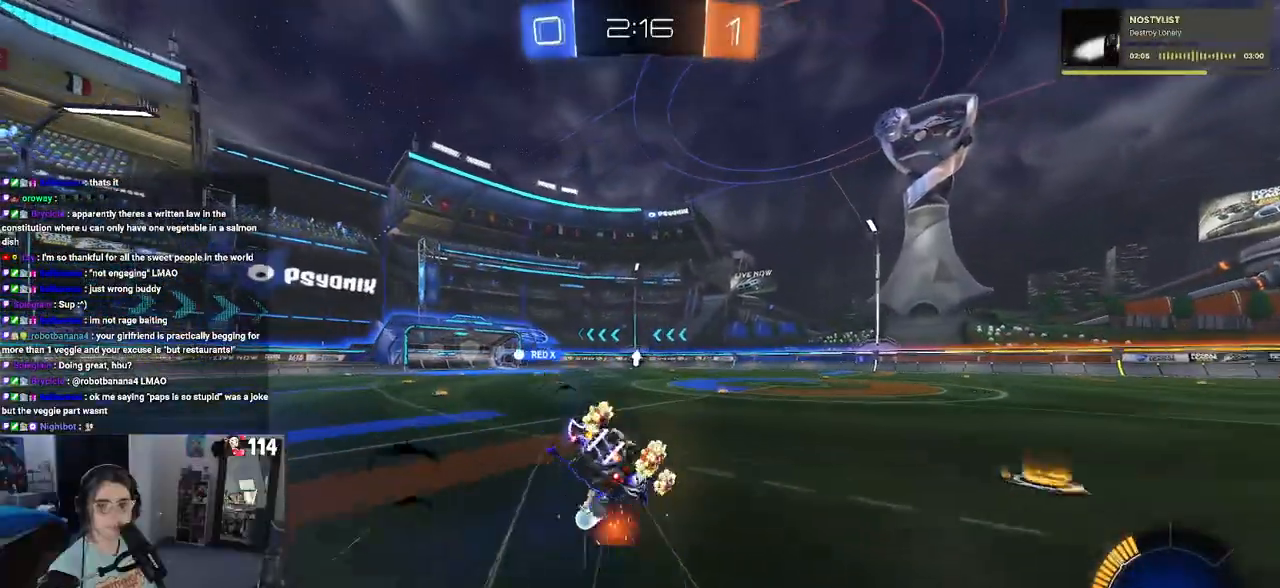
{"buttons": ["SQUARE", "R2"], "left_stick": "down", "right_stick": "center", "events": [[417, "left_stick", "down"]]}
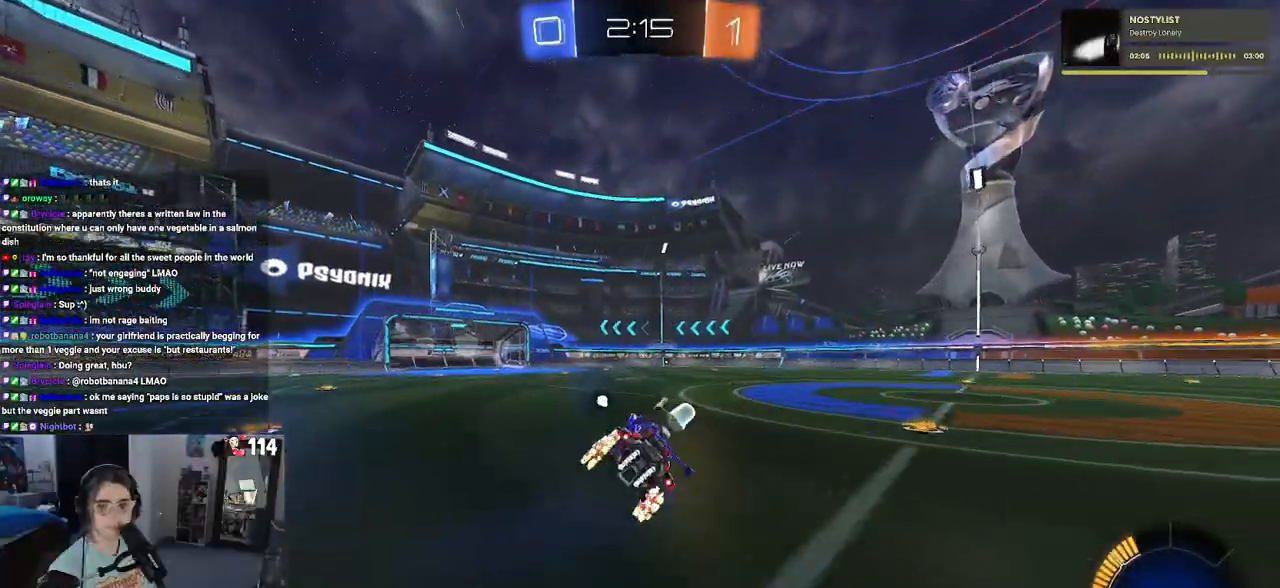
{"buttons": ["TRIANGLE", "R2"], "left_stick": "center", "right_stick": "center", "events": [[17, "left_stick", "down-right"], [33, "SQUARE", "up"], [117, "left_stick", "center"], [450, "TRIANGLE", "down"]]}
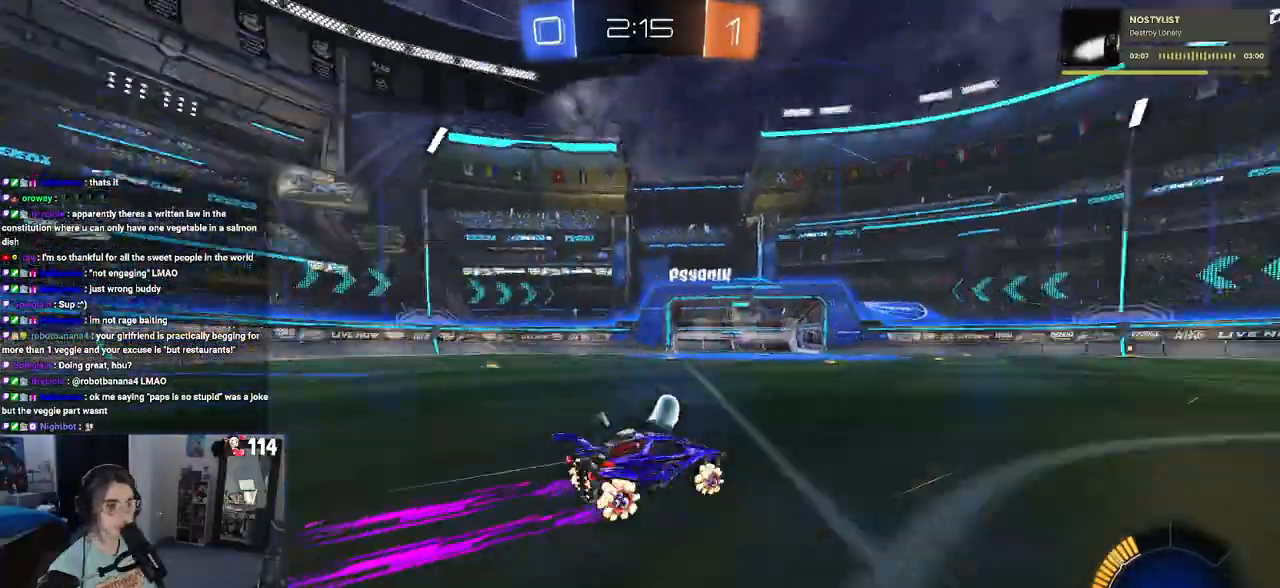
{"buttons": ["R2"], "left_stick": "center", "right_stick": "center", "events": [[50, "left_stick", "left"], [83, "TRIANGLE", "up"], [467, "left_stick", "center"]]}
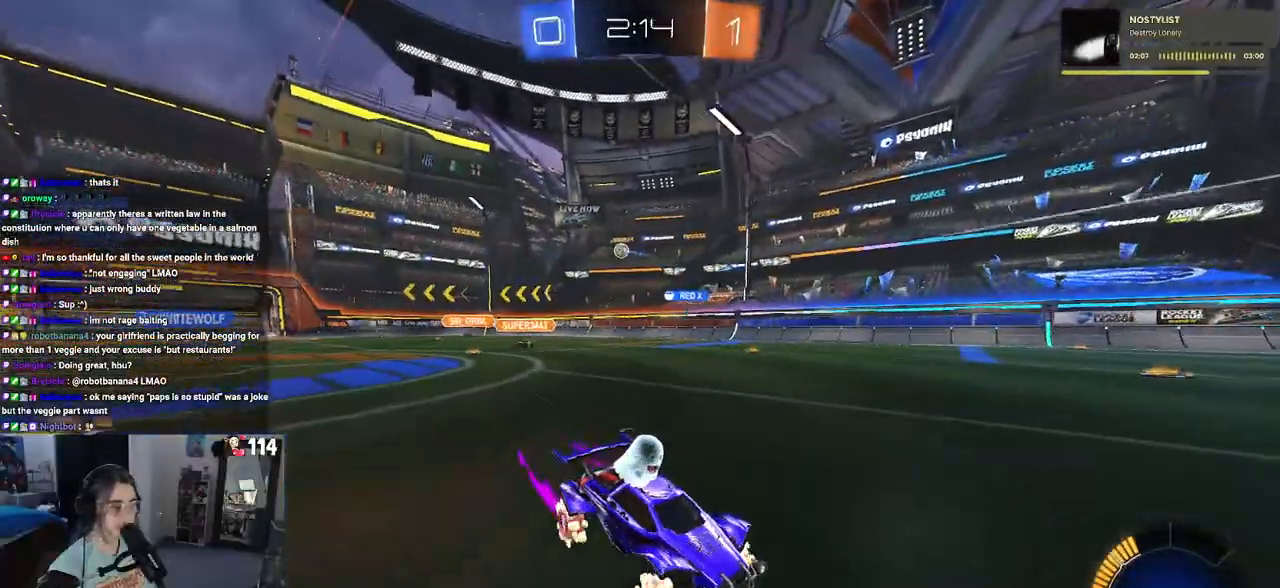
{"buttons": ["R2"], "left_stick": "left", "right_stick": "center", "events": [[200, "left_stick", "left"], [367, "left_stick", "center"], [483, "left_stick", "left"]]}
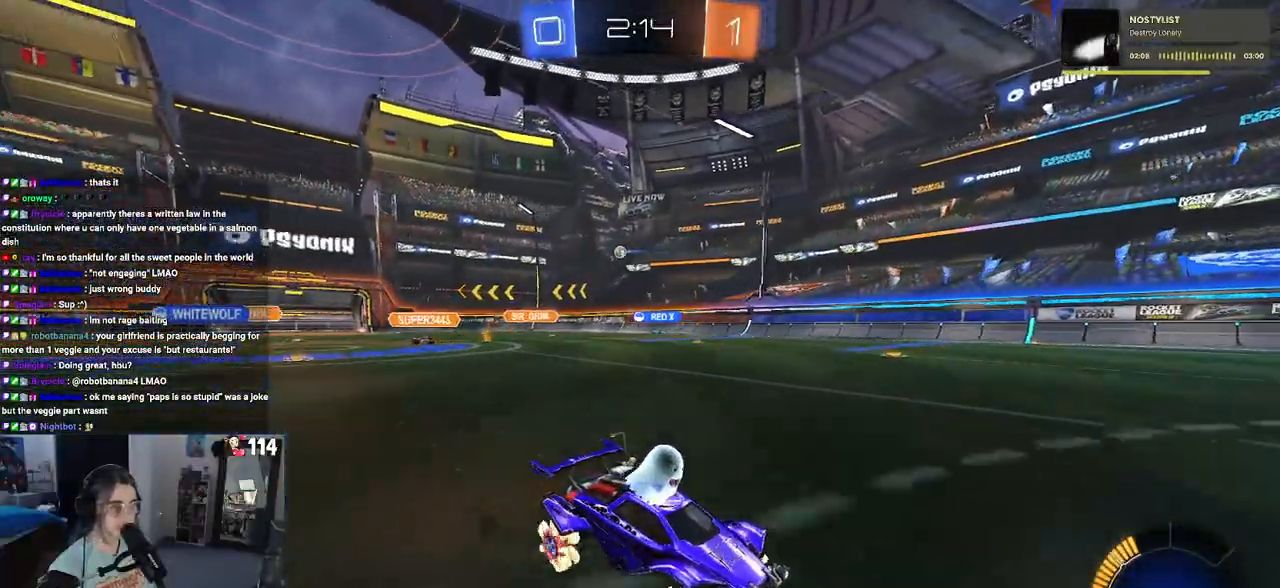
{"buttons": ["R2"], "left_stick": "left", "right_stick": "center", "events": [[300, "SQUARE", "down"], [400, "SQUARE", "up"]]}
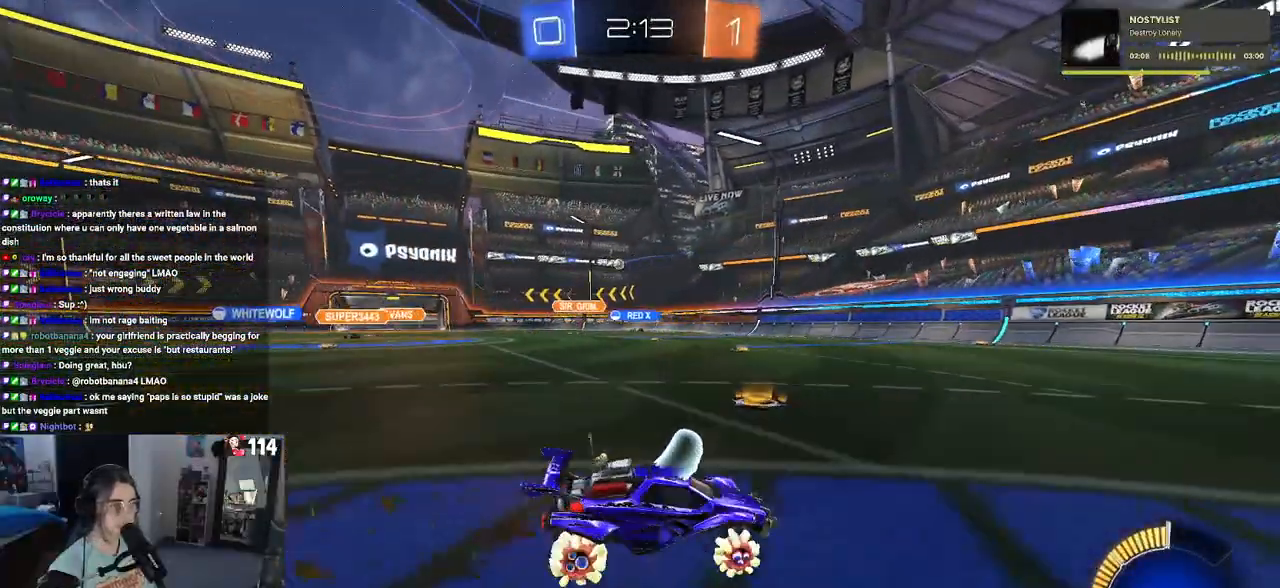
{"buttons": ["R2"], "left_stick": "left", "right_stick": "center", "events": []}
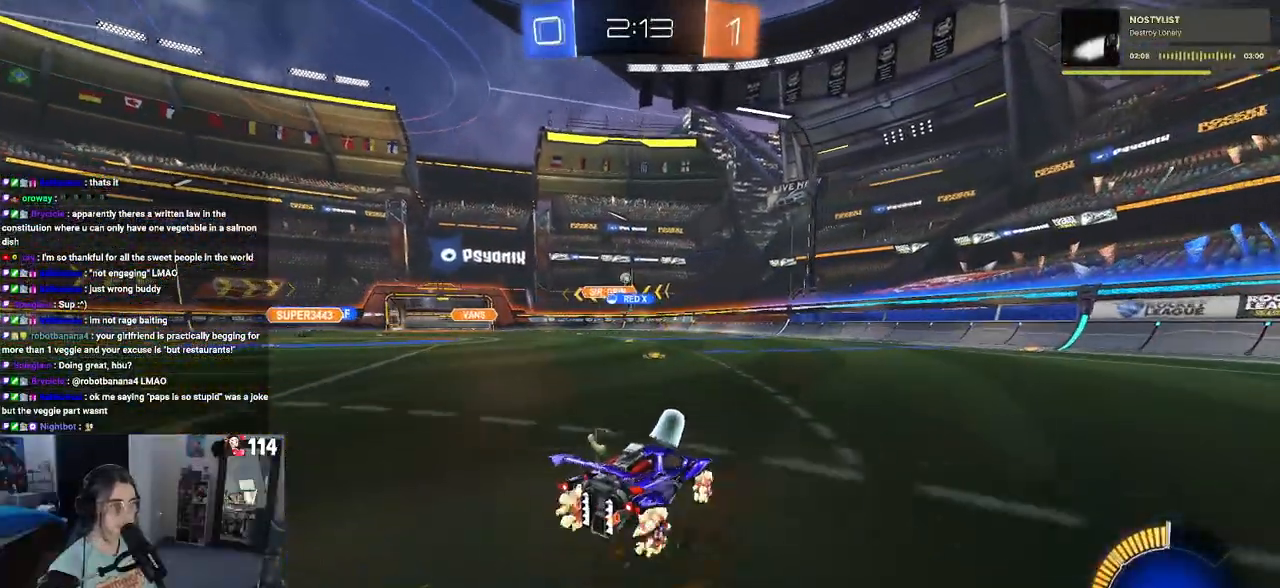
{"buttons": ["R1", "R2"], "left_stick": "left", "right_stick": "center", "events": [[183, "left_stick", "center"], [217, "R1", "down"], [417, "left_stick", "left"]]}
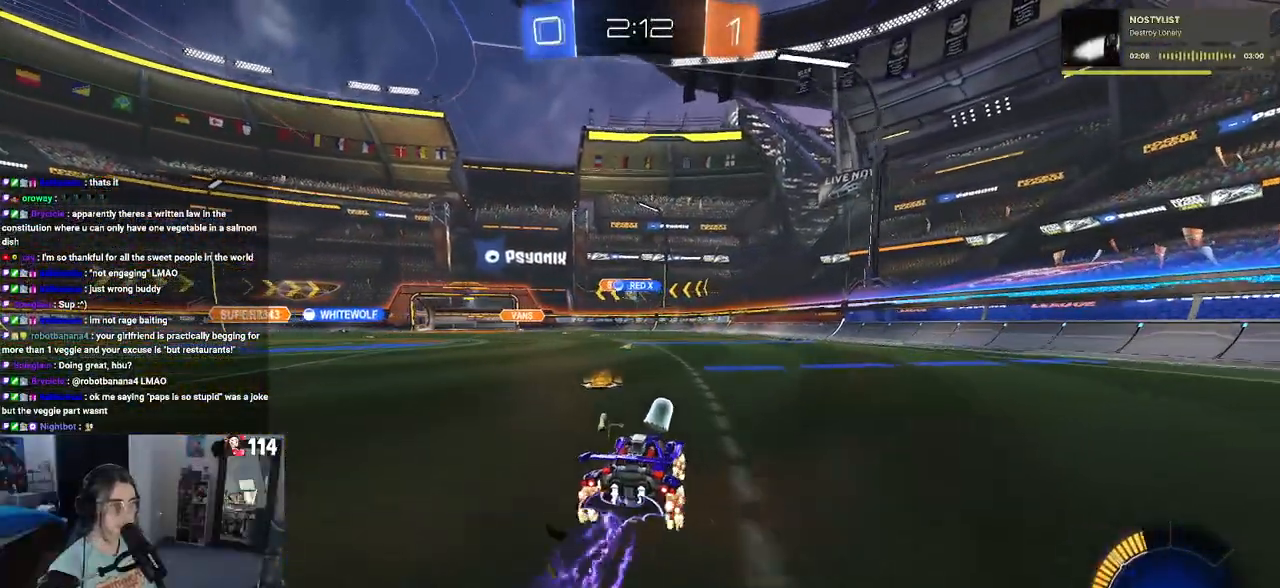
{"buttons": ["R2"], "left_stick": "center", "right_stick": "center", "events": [[83, "left_stick", "center"], [367, "R1", "up"]]}
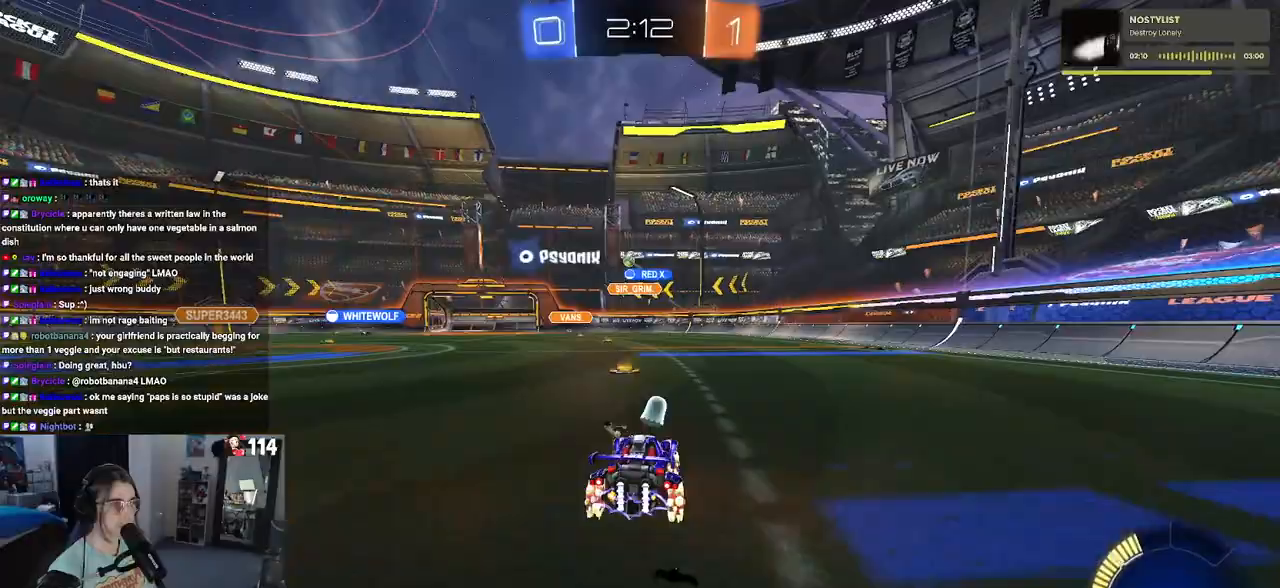
{"buttons": ["R1", "R2"], "left_stick": "left", "right_stick": "center", "events": [[17, "left_stick", "left"], [433, "R1", "down"]]}
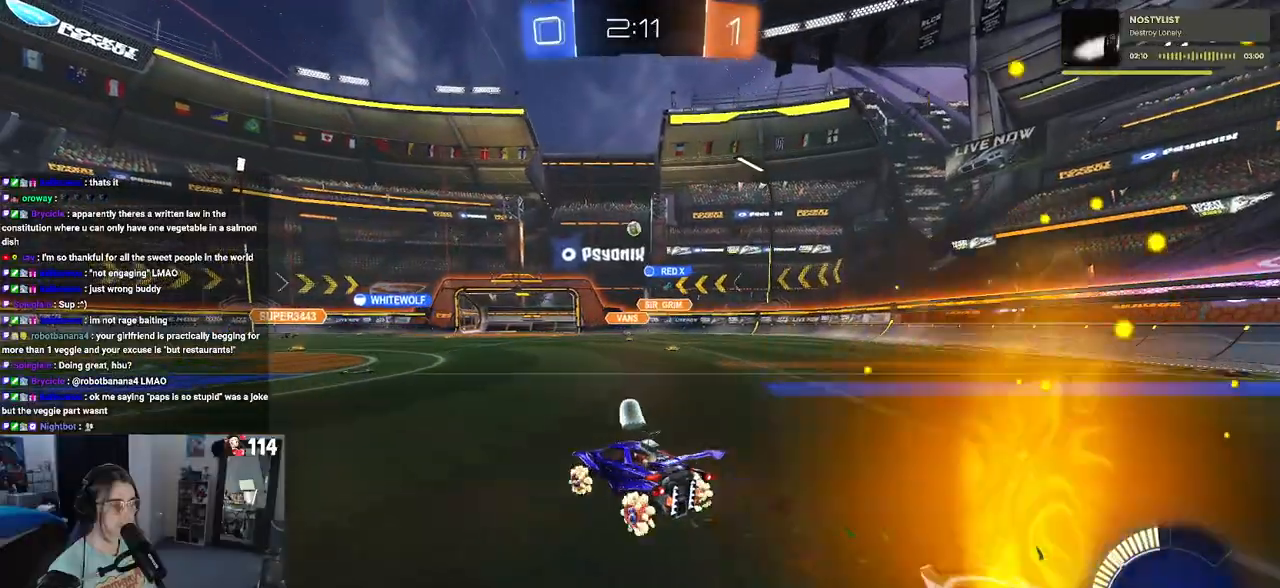
{"buttons": ["R2"], "left_stick": "left", "right_stick": "center", "events": [[133, "left_stick", "center"], [200, "R1", "up"], [300, "left_stick", "left"]]}
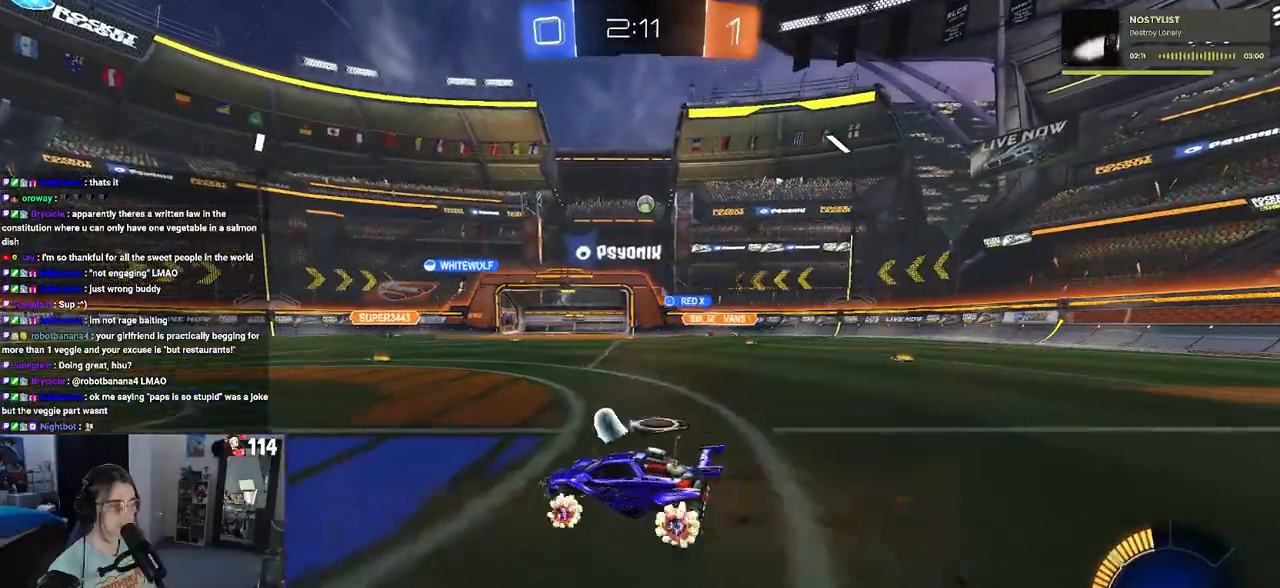
{"buttons": ["R2"], "left_stick": "down-right", "right_stick": "center", "events": [[83, "left_stick", "down-right"], [117, "SQUARE", "down"], [233, "SQUARE", "up"]]}
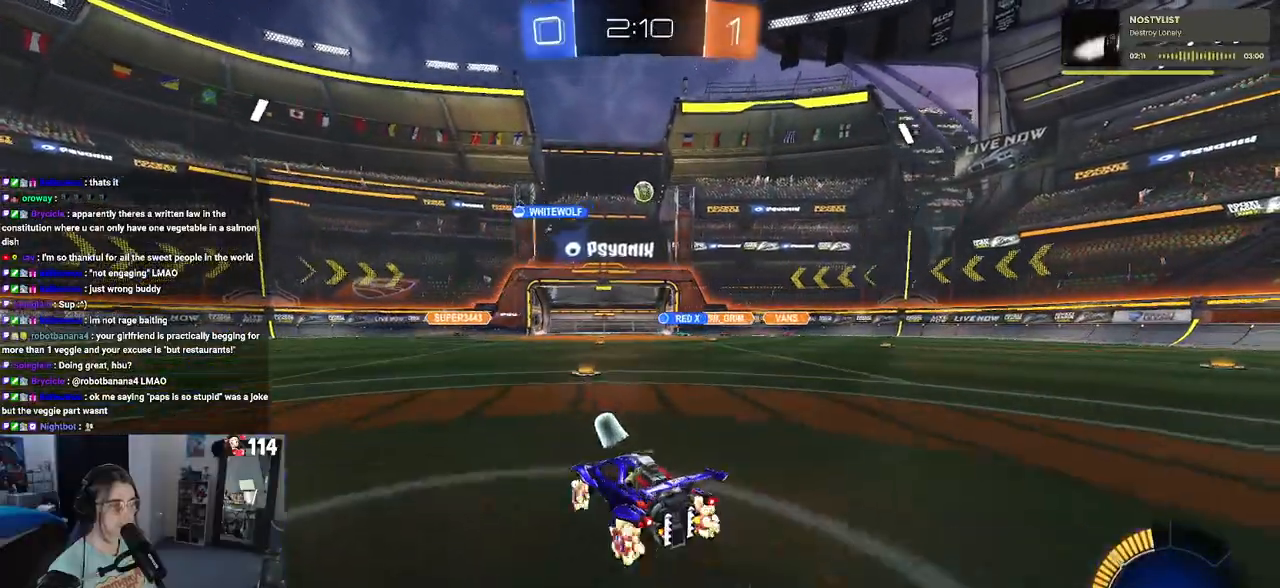
{"buttons": ["R2"], "left_stick": "center", "right_stick": "center", "events": [[217, "left_stick", "center"]]}
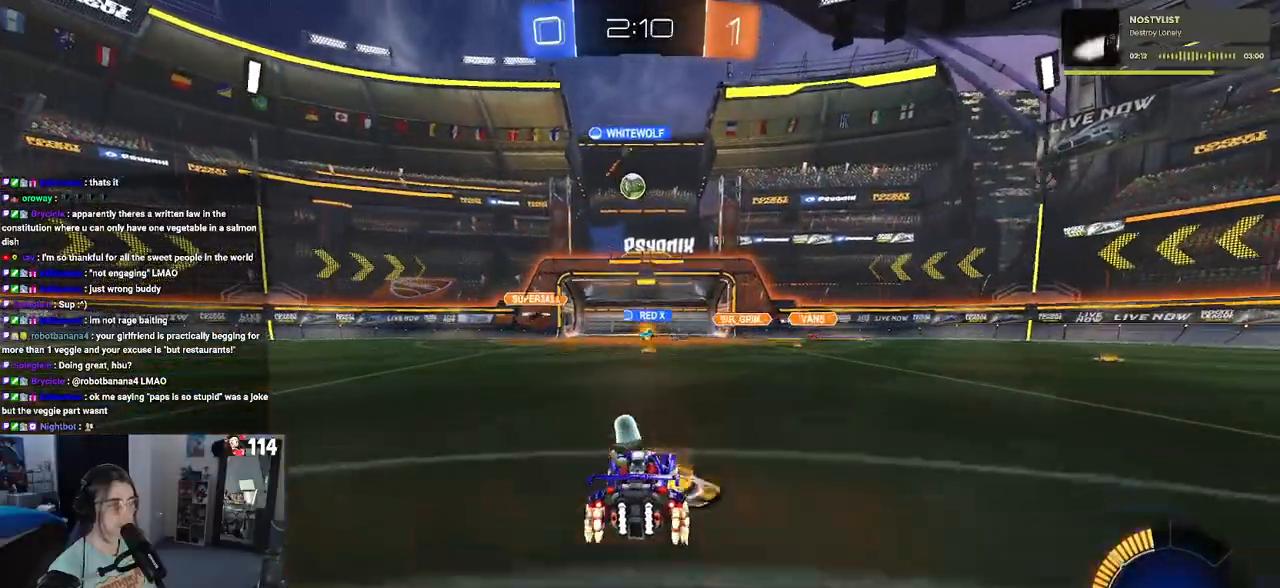
{"buttons": ["L2", "R2"], "left_stick": "down-right", "right_stick": "center", "events": [[267, "L2", "down"], [267, "R2", "up"], [317, "left_stick", "down-right"], [433, "R2", "down"]]}
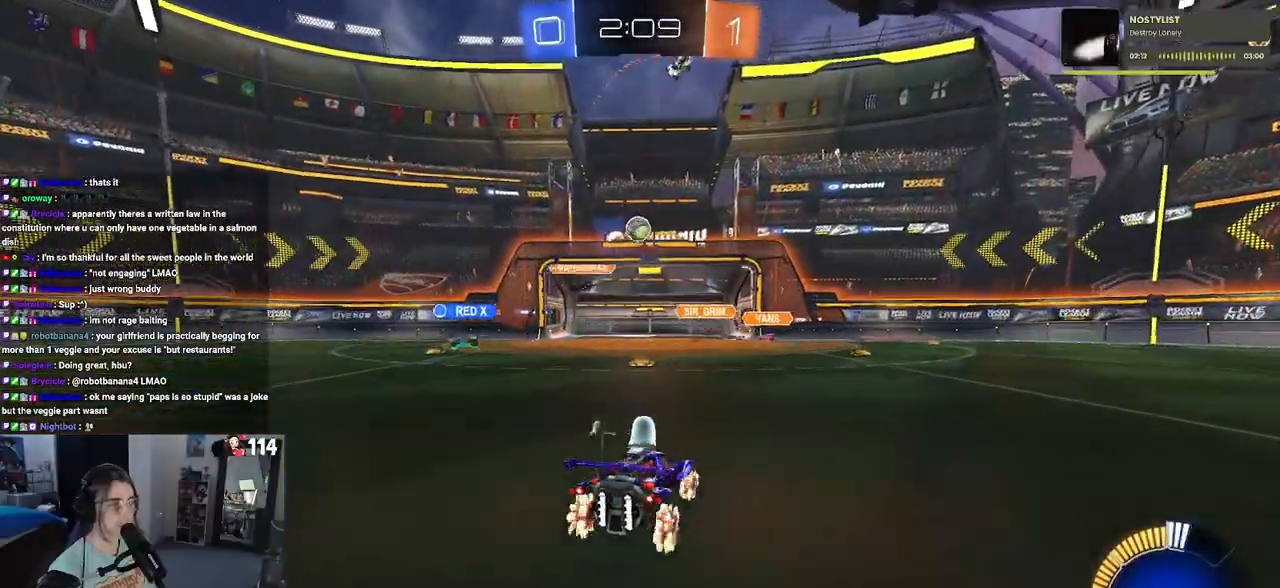
{"buttons": ["R2"], "left_stick": "center", "right_stick": "center", "events": [[17, "L2", "up"], [183, "left_stick", "right"], [283, "left_stick", "center"]]}
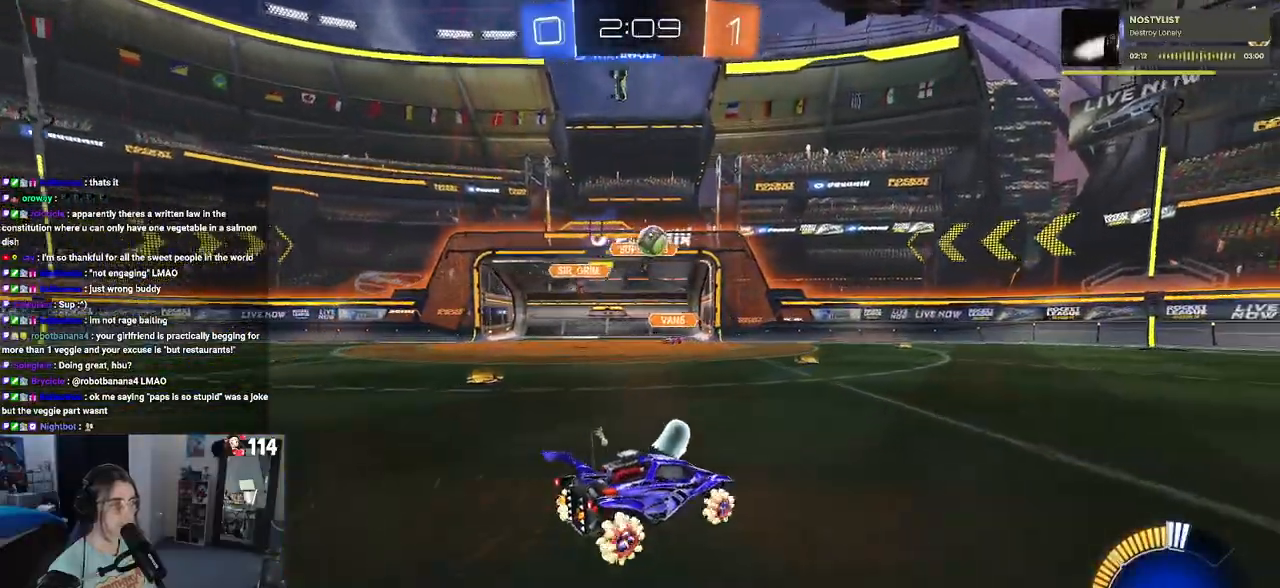
{"buttons": ["R1", "R2"], "left_stick": "right", "right_stick": "center", "events": [[100, "left_stick", "down-right"], [133, "R1", "down"], [450, "left_stick", "right"]]}
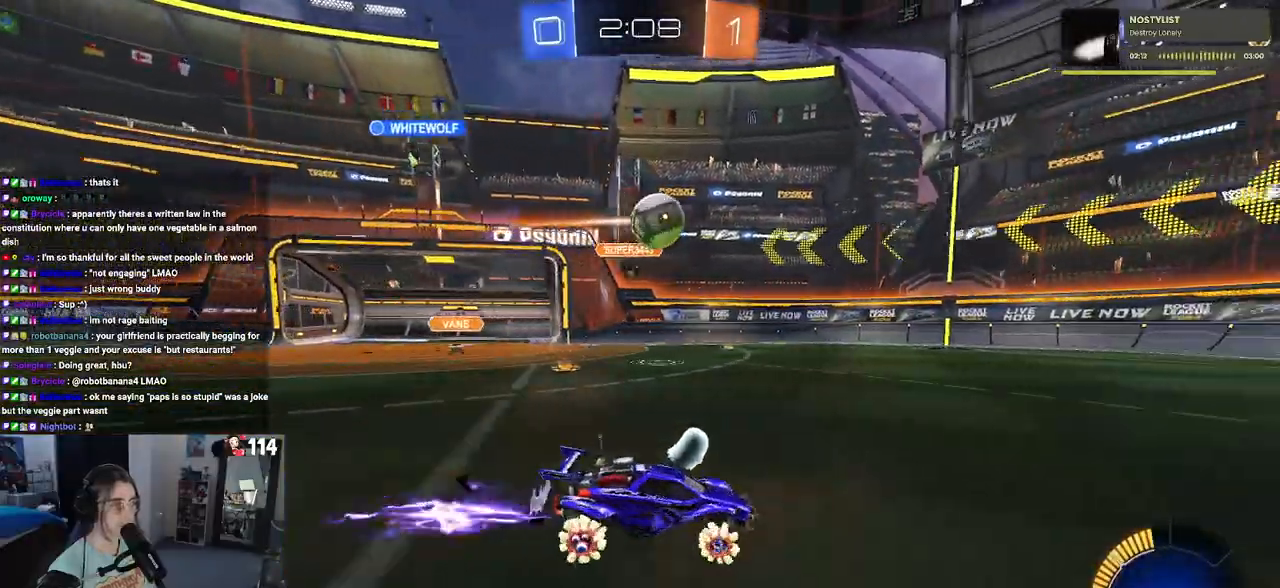
{"buttons": ["R1", "R2"], "left_stick": "center", "right_stick": "center", "events": [[150, "left_stick", "center"], [383, "left_stick", "left"], [467, "left_stick", "center"]]}
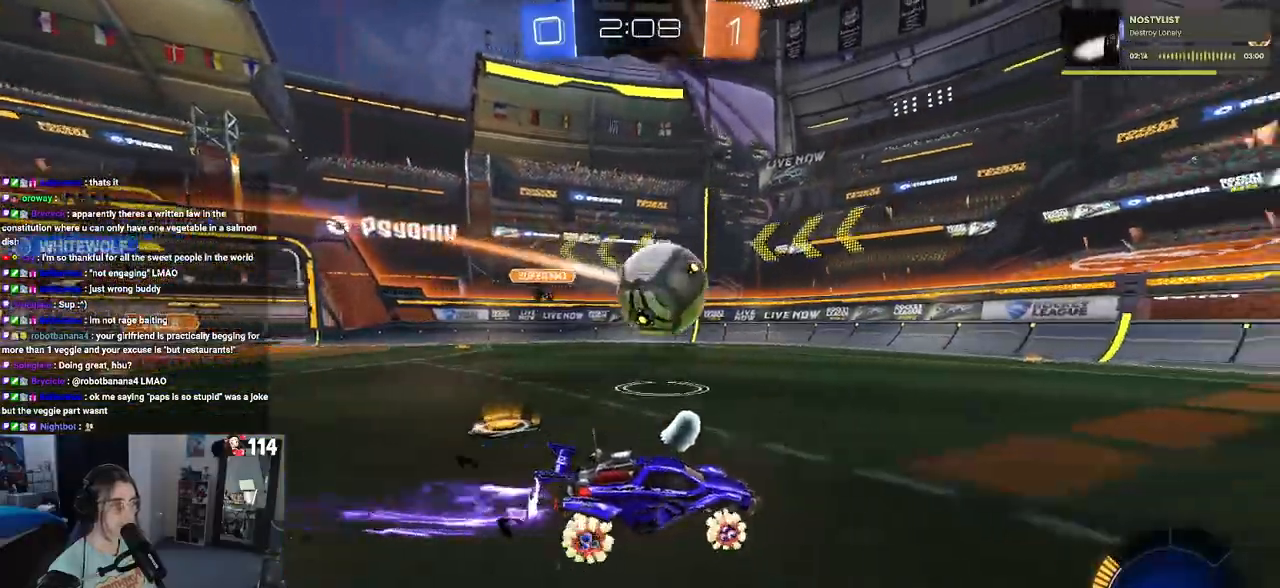
{"buttons": ["R1", "R2"], "left_stick": "center", "right_stick": "center", "events": [[33, "left_stick", "down-right"], [217, "left_stick", "center"], [267, "TRIANGLE", "down"], [400, "TRIANGLE", "up"]]}
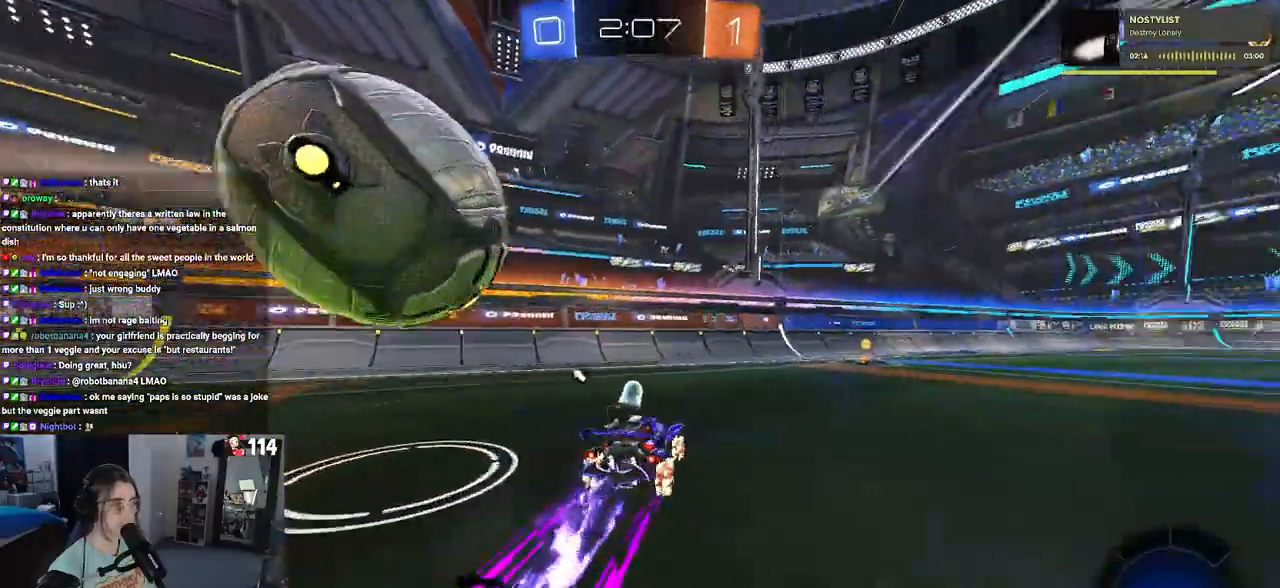
{"buttons": ["R2"], "left_stick": "down-right", "right_stick": "center", "events": [[117, "left_stick", "down-right"], [150, "R1", "up"], [167, "TRIANGLE", "down"], [267, "left_stick", "right"], [283, "TRIANGLE", "up"], [417, "left_stick", "down-right"]]}
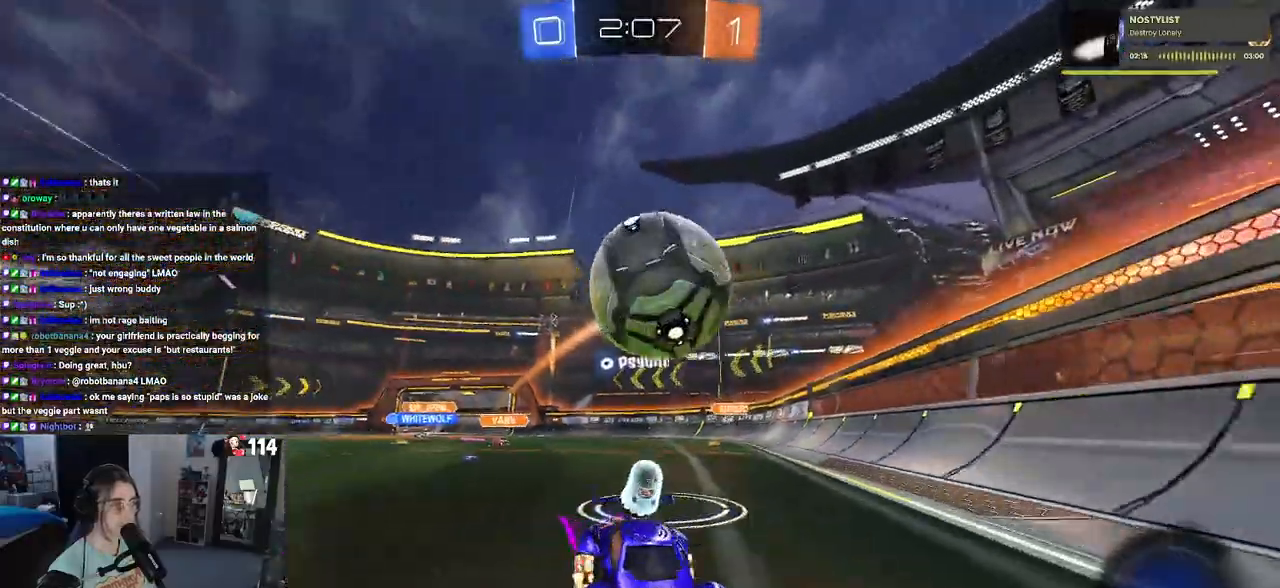
{"buttons": ["SQUARE", "R2"], "left_stick": "down-right", "right_stick": "center", "events": [[17, "SQUARE", "down"]]}
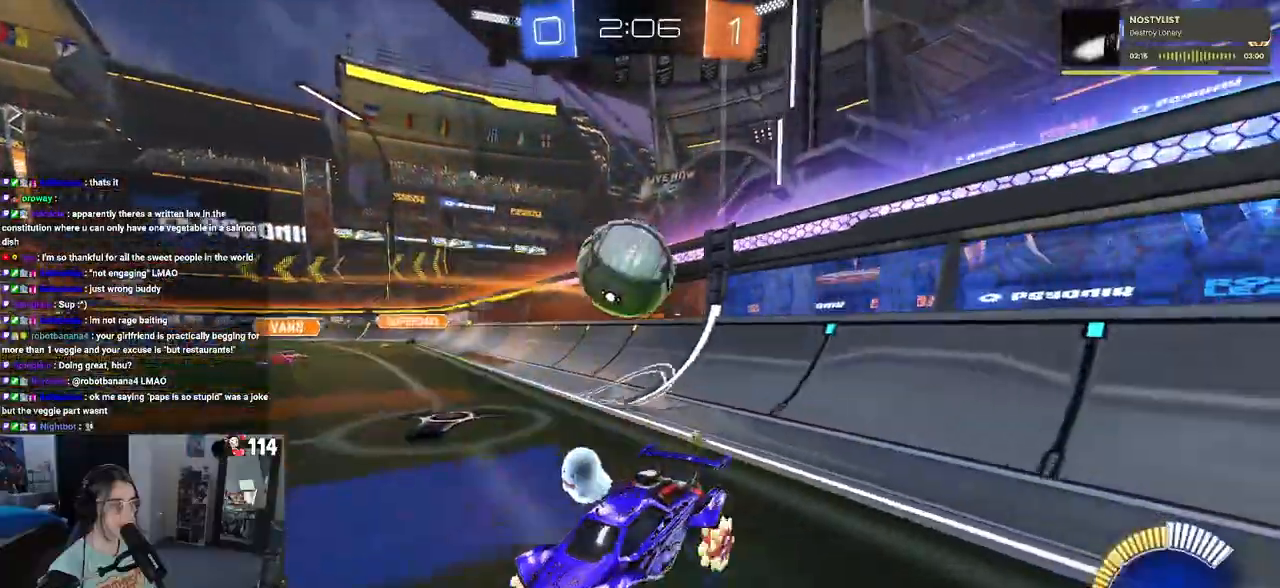
{"buttons": ["CROSS", "R1", "R2"], "left_stick": "down", "right_stick": "center", "events": [[133, "SQUARE", "up"], [217, "R1", "down"], [233, "left_stick", "center"], [433, "CROSS", "down"], [433, "left_stick", "down"]]}
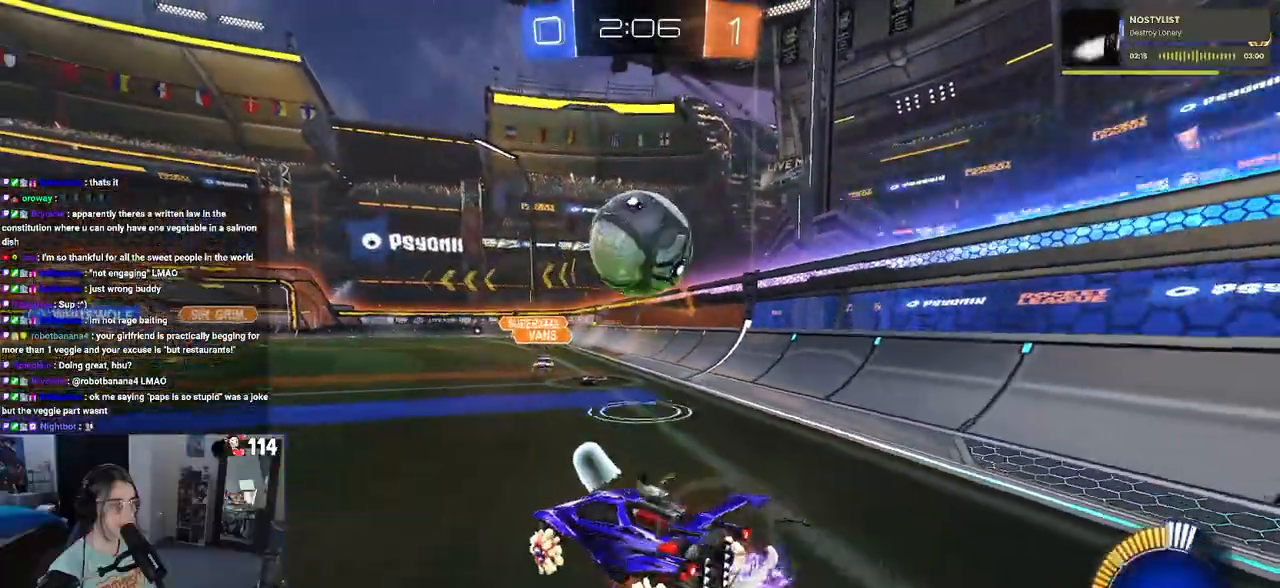
{"buttons": ["SQUARE", "R1", "R2"], "left_stick": "down", "right_stick": "center", "events": [[50, "left_stick", "down-right"], [150, "CROSS", "up"], [200, "left_stick", "right"], [233, "CROSS", "down"], [300, "SQUARE", "down"], [350, "CROSS", "up"], [400, "left_stick", "down"]]}
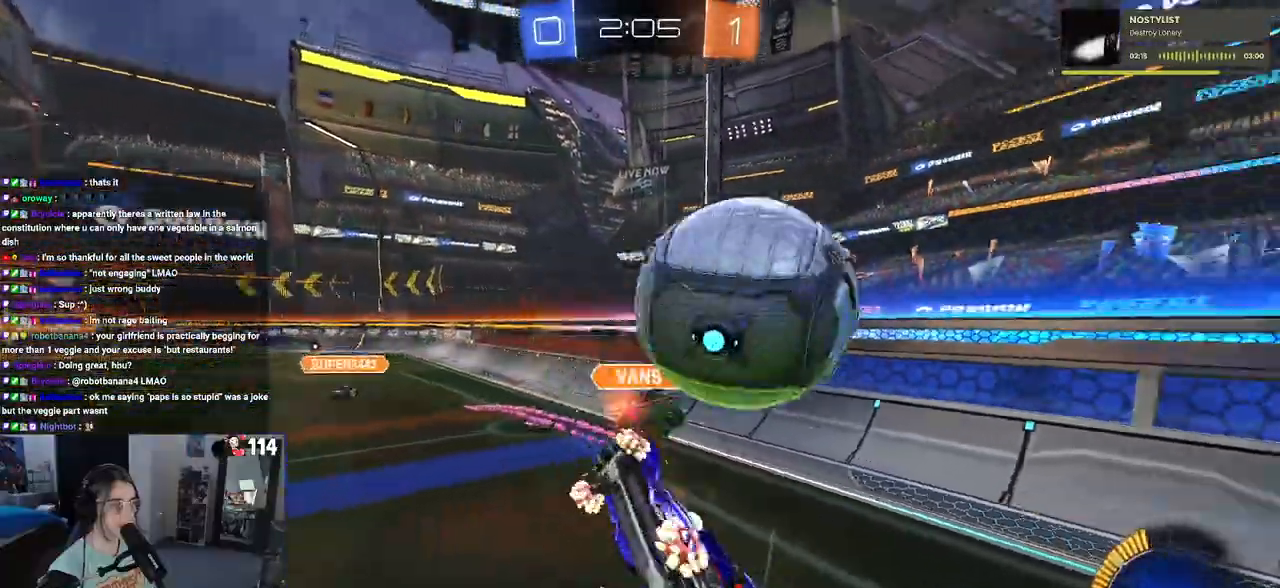
{"buttons": [], "left_stick": "up-right", "right_stick": "center", "events": [[250, "R1", "up"], [417, "SQUARE", "up"], [417, "left_stick", "up-right"], [450, "R2", "up"]]}
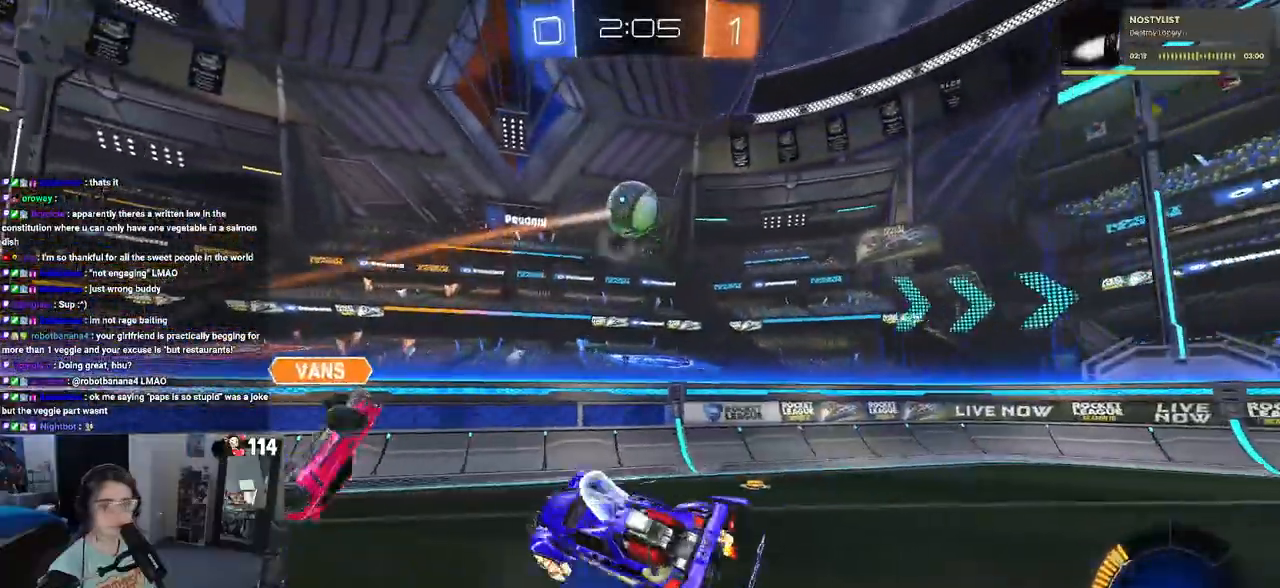
{"buttons": ["SQUARE", "R2"], "left_stick": "center", "right_stick": "center", "events": [[133, "R2", "down"], [233, "SQUARE", "down"], [333, "left_stick", "center"]]}
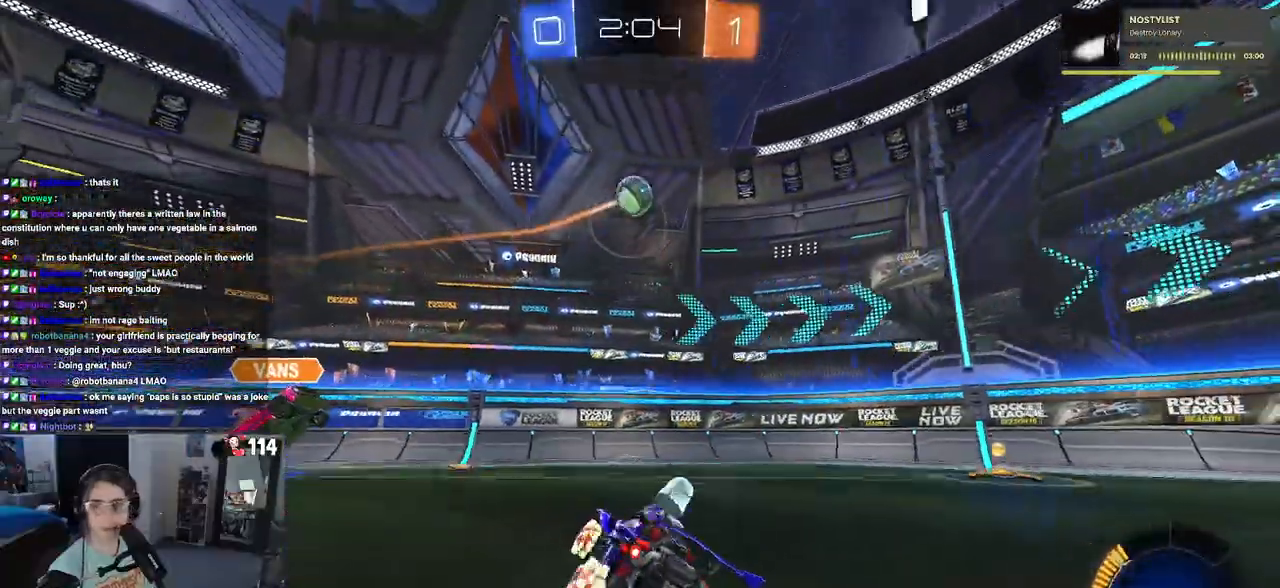
{"buttons": ["SQUARE", "R2"], "left_stick": "up-right", "right_stick": "center", "events": [[83, "left_stick", "up-right"], [167, "CROSS", "down"], [283, "CROSS", "up"], [367, "CROSS", "down"], [467, "CROSS", "up"]]}